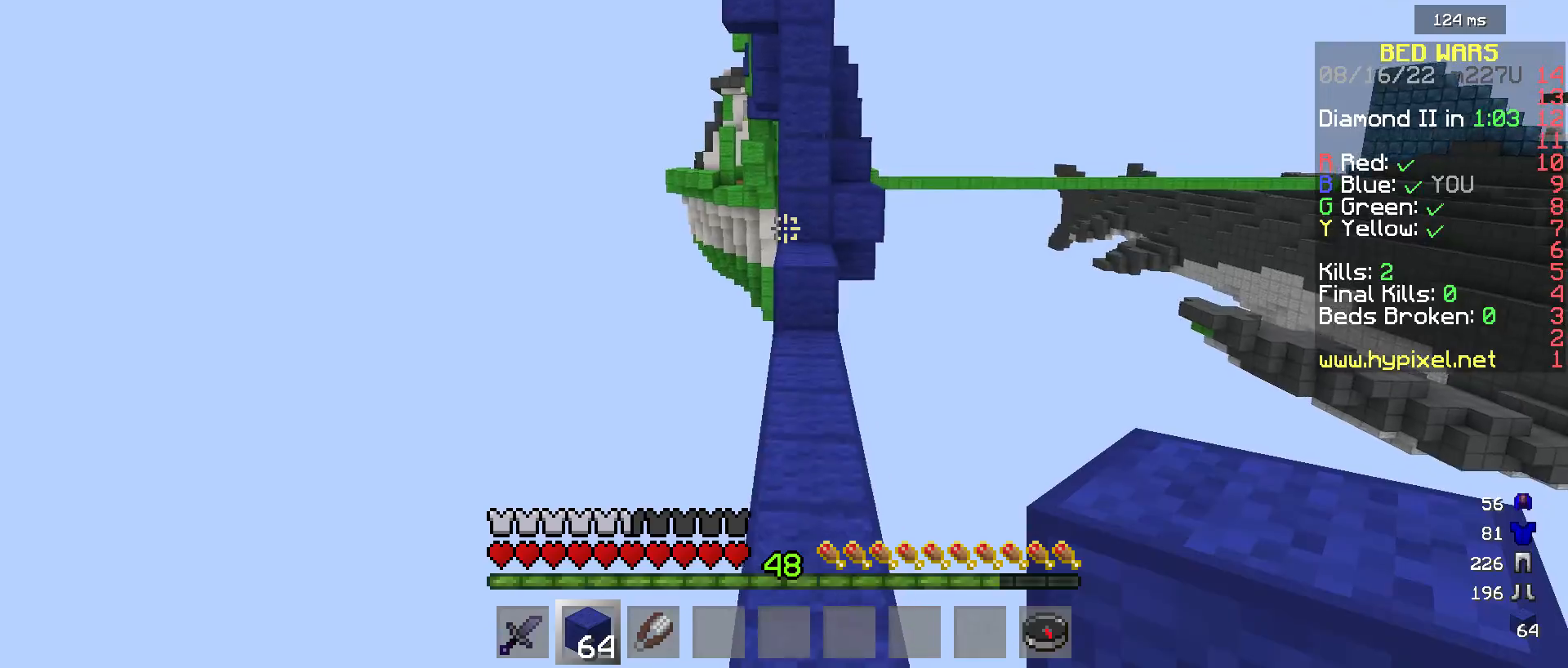
Gameplay with keyboard and mouse; each line is a JSON object with the keys and mouse buttons held at the frame after it. "events" lists presses ("down") and releases ("up") of "a", "d", "s", "w", "mouse_left" and "mouse_right" between this image and that frame as [ms after this image, input, new state], when the widget could be followed in between. "mouse_left", "mouse_right" = the "left", "right" buttons of the "mouse" list. No other keys are recorded. Fast repeated clicks can show as one long hold. Mouse movement is not recorded.
{"keys": ["w"], "mouse": [], "events": []}
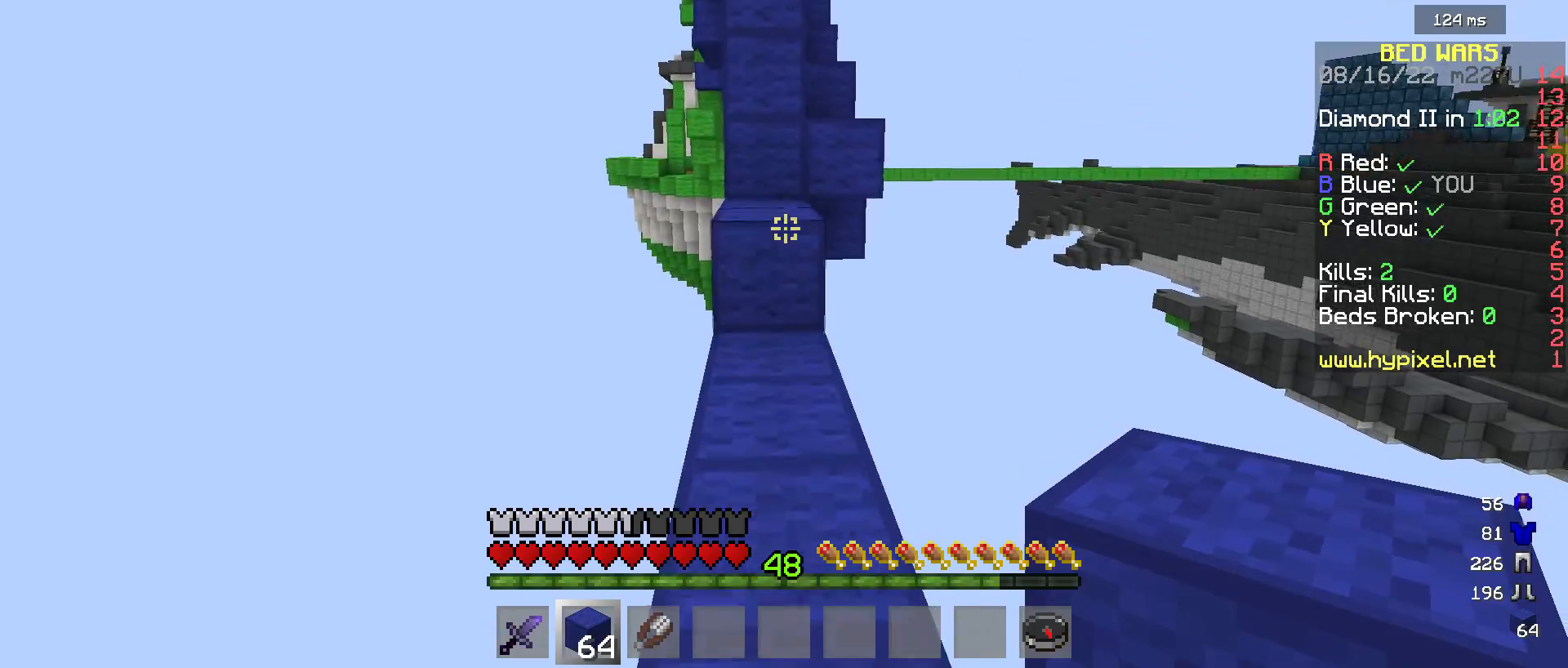
{"keys": ["w"], "mouse": [], "events": []}
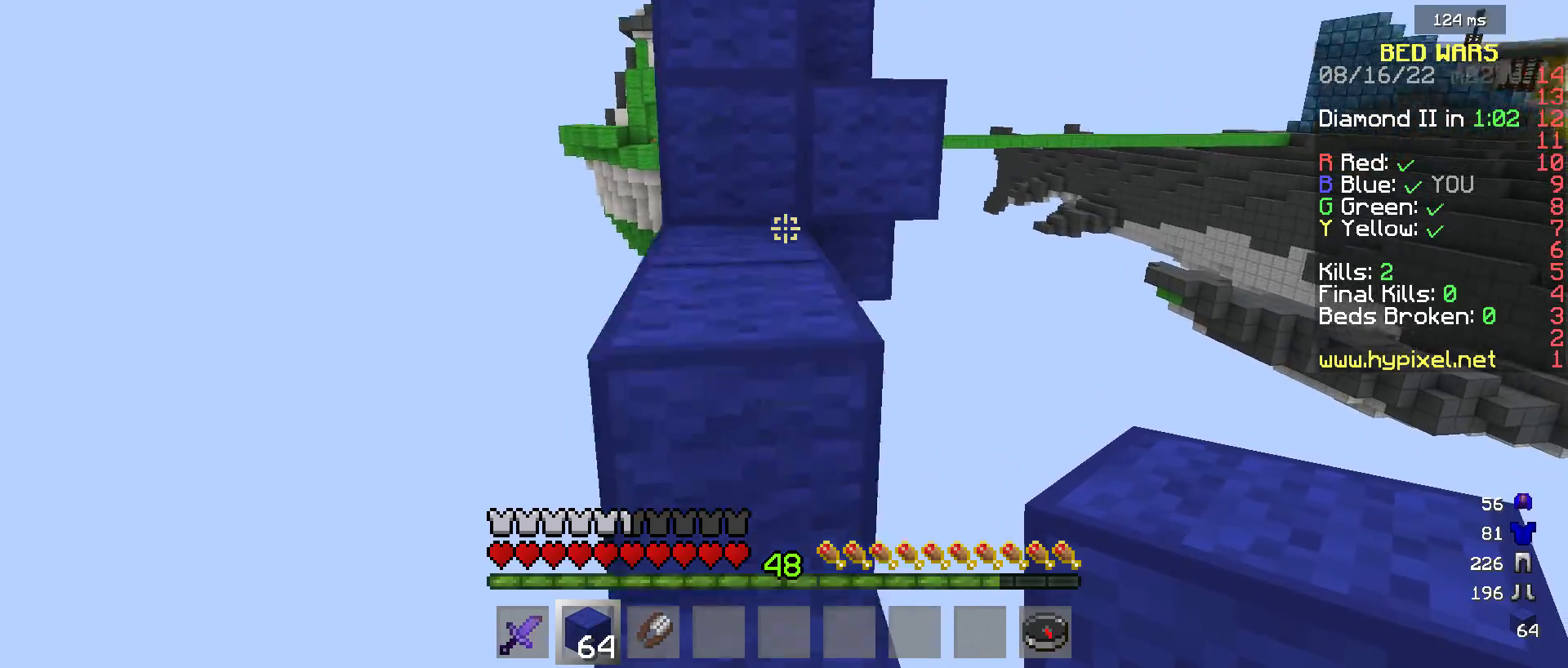
{"keys": ["w"], "mouse": [], "events": []}
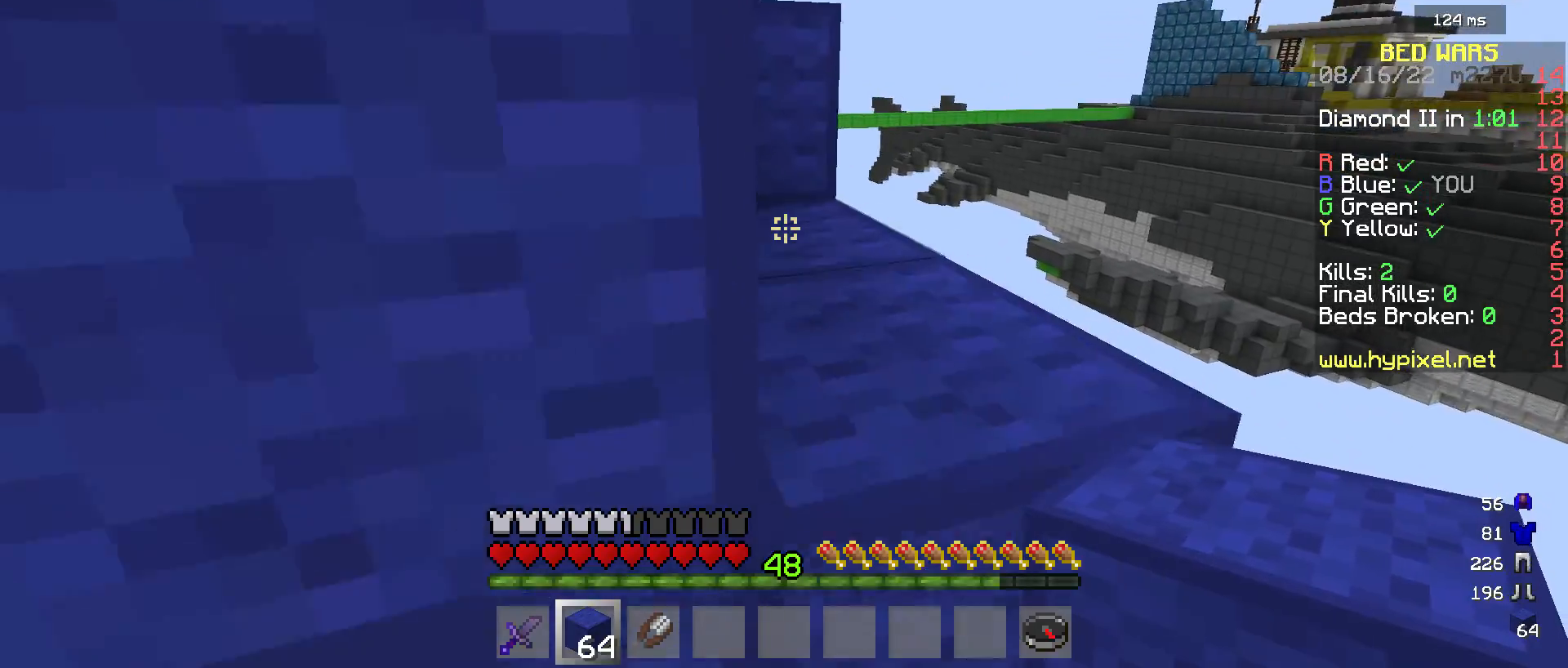
{"keys": ["w"], "mouse": [], "events": []}
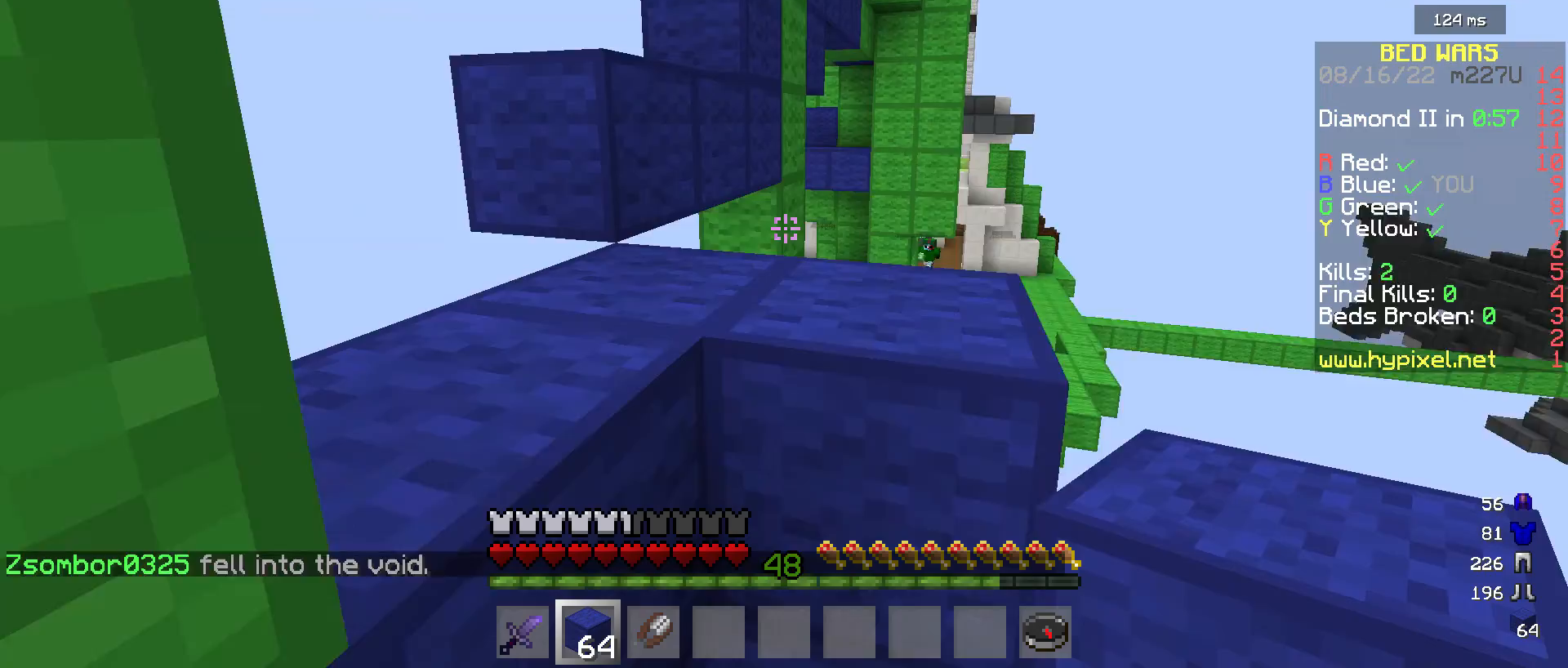
{"keys": ["w"], "mouse": [], "events": []}
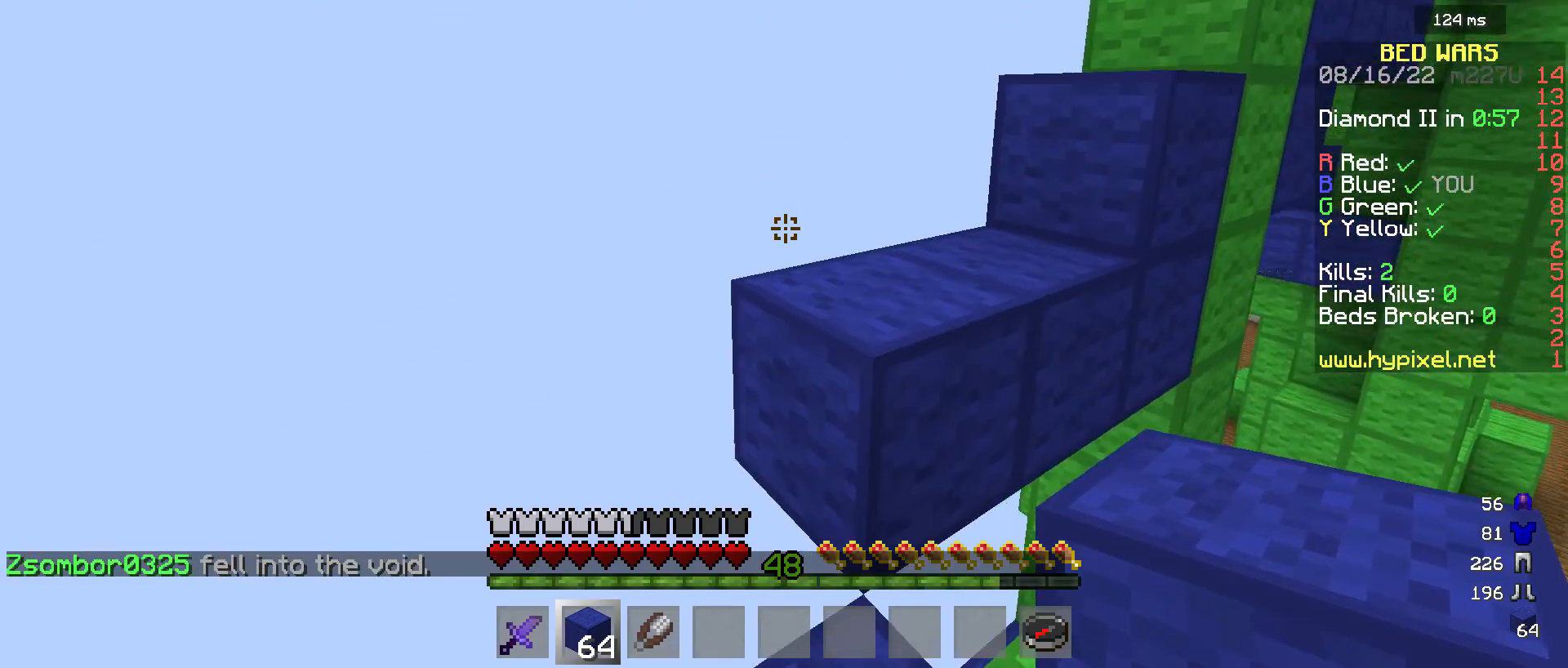
{"keys": ["w"], "mouse": [], "events": []}
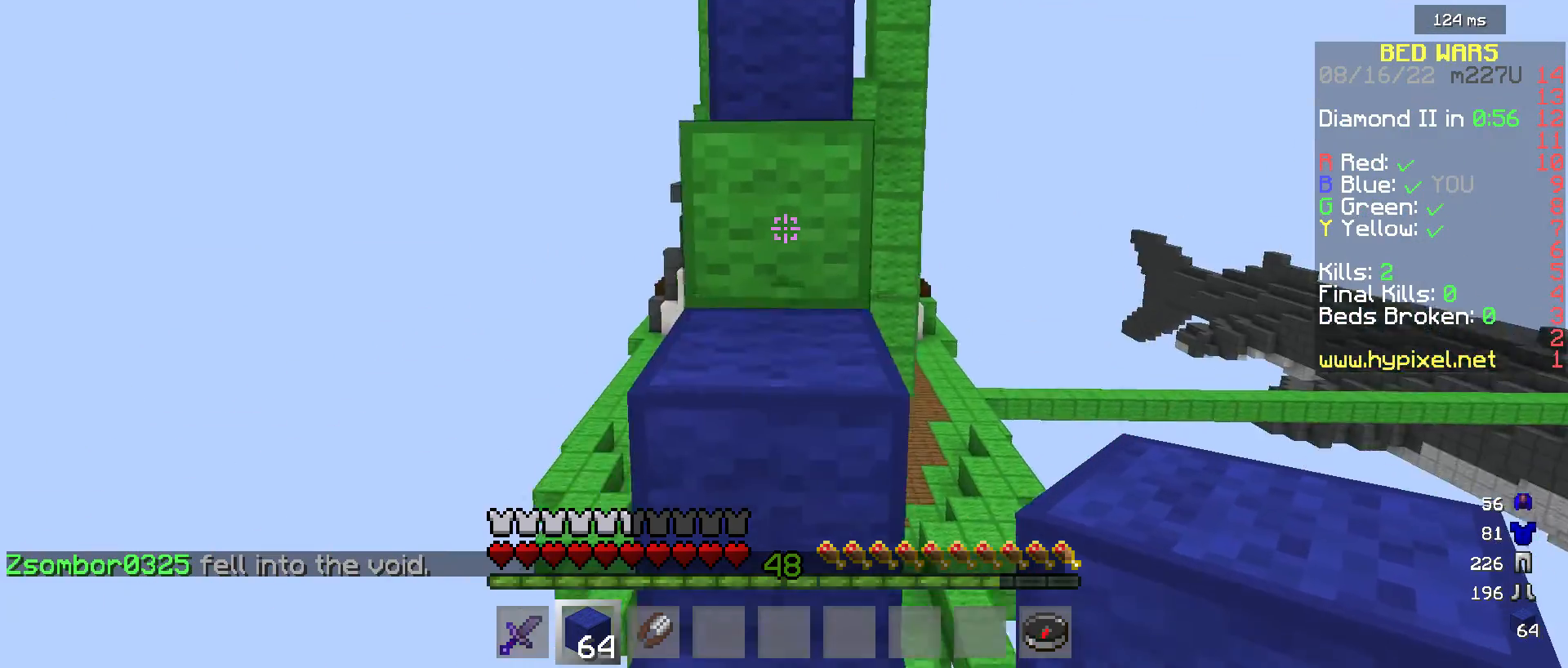
{"keys": ["w"], "mouse": [], "events": [[100, "d", "down"], [267, "d", "up"]]}
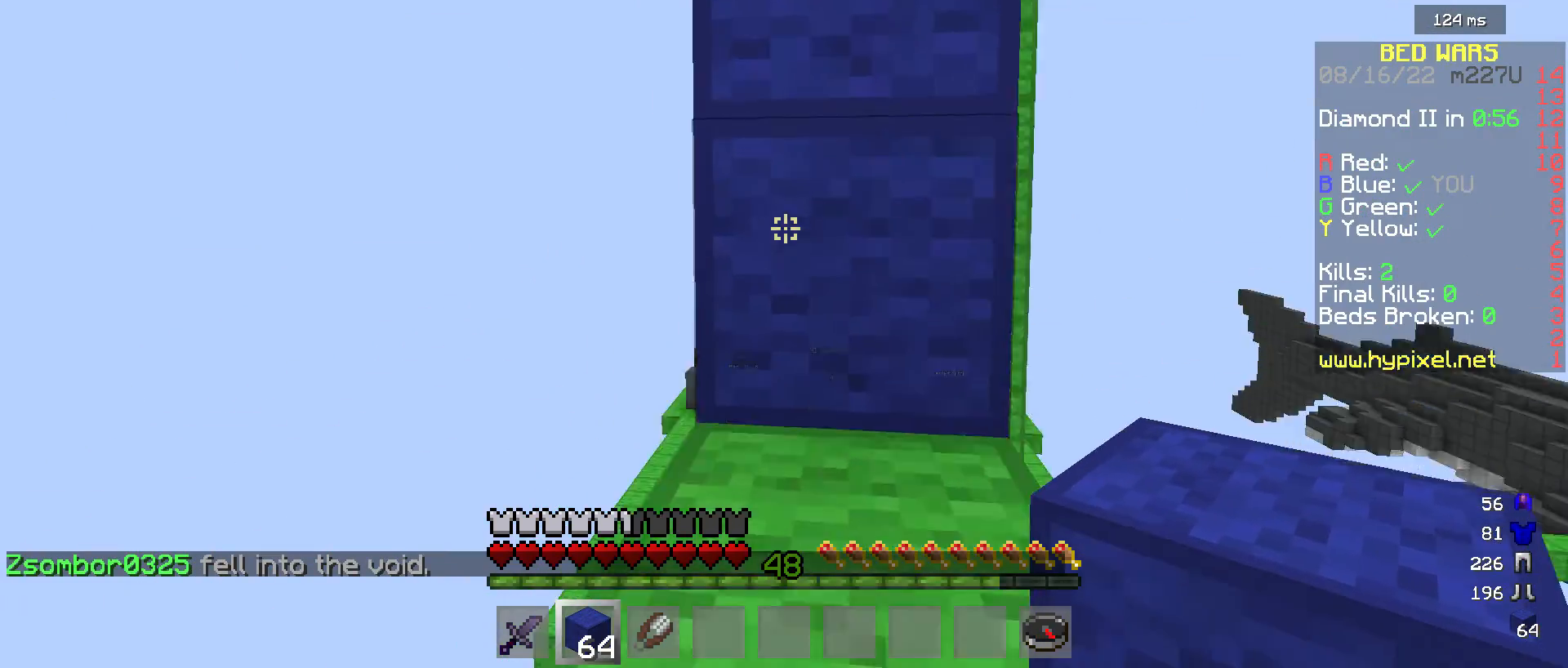
{"keys": ["w"], "mouse": [], "events": []}
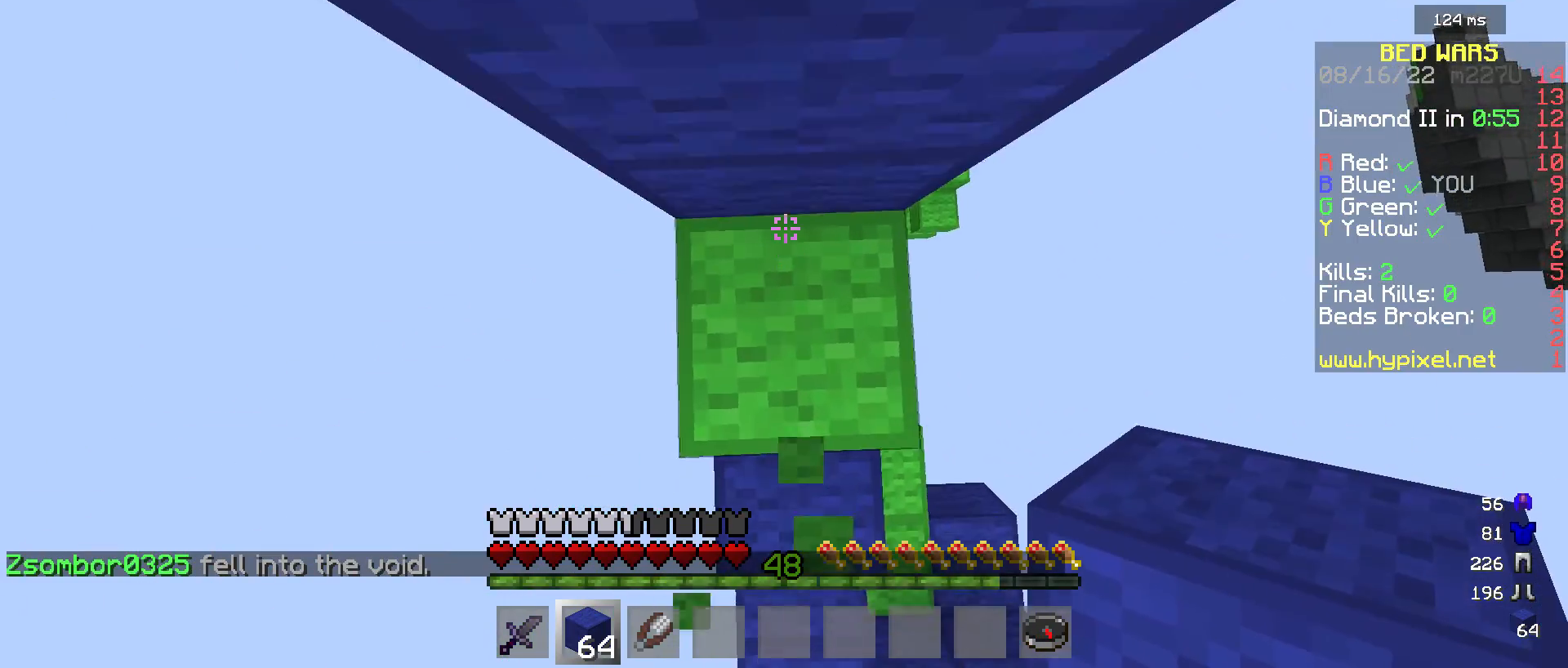
{"keys": ["w"], "mouse": [], "events": [[133, "mouse_right", "down"], [250, "mouse_right", "up"]]}
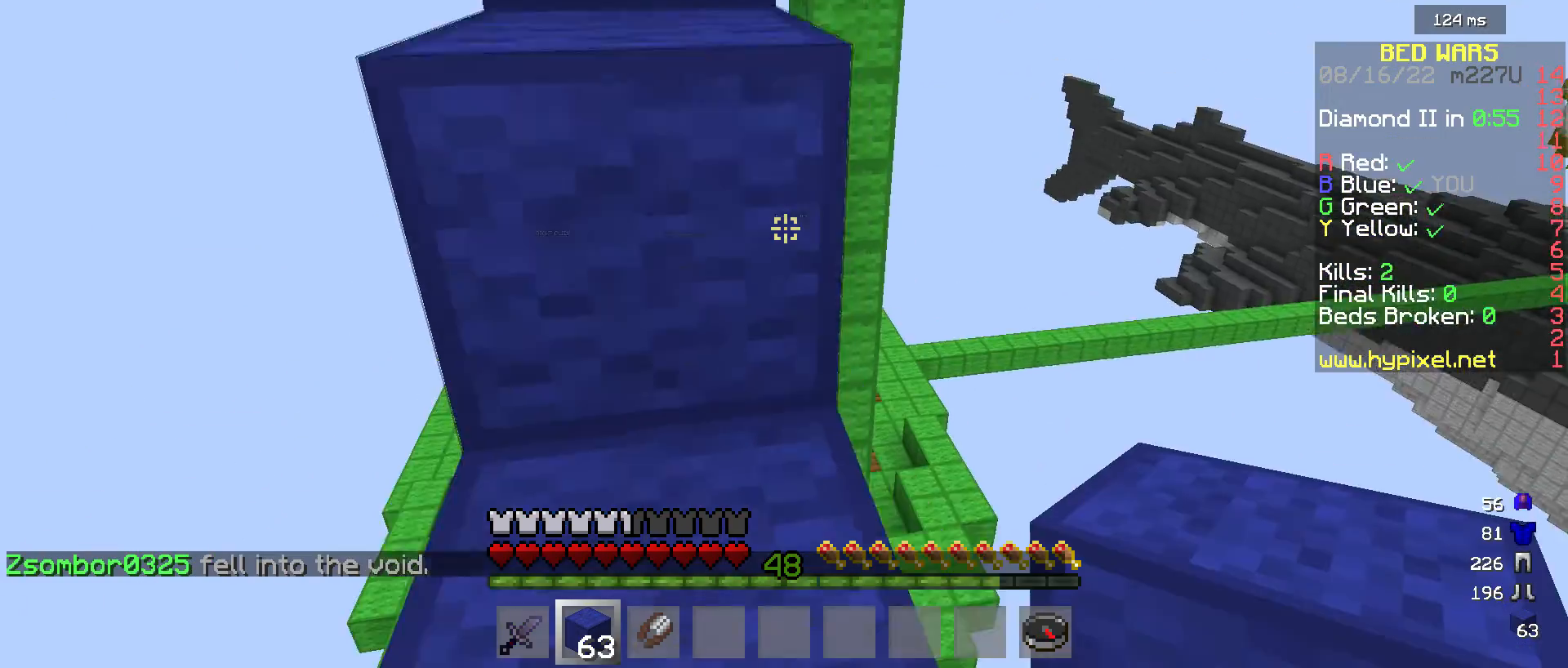
{"keys": ["w"], "mouse": [], "events": []}
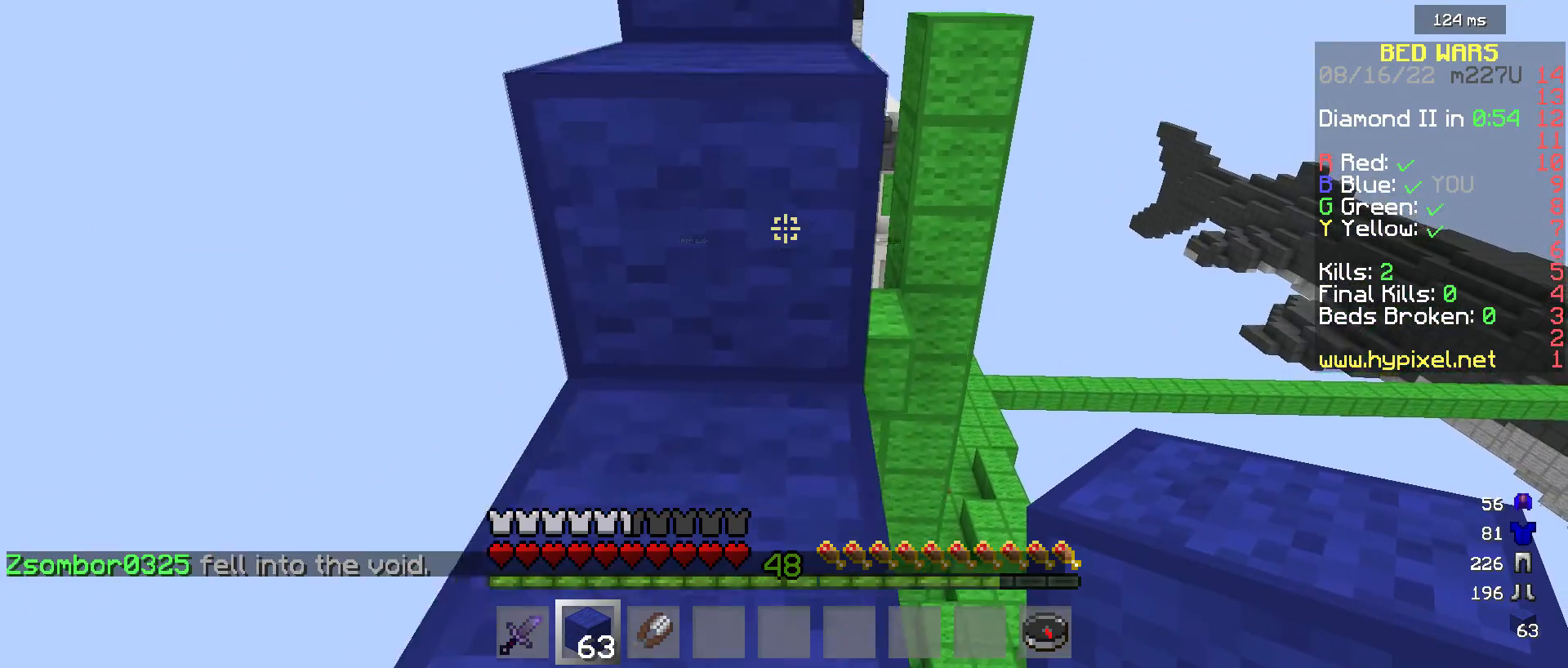
{"keys": ["w"], "mouse": [], "events": []}
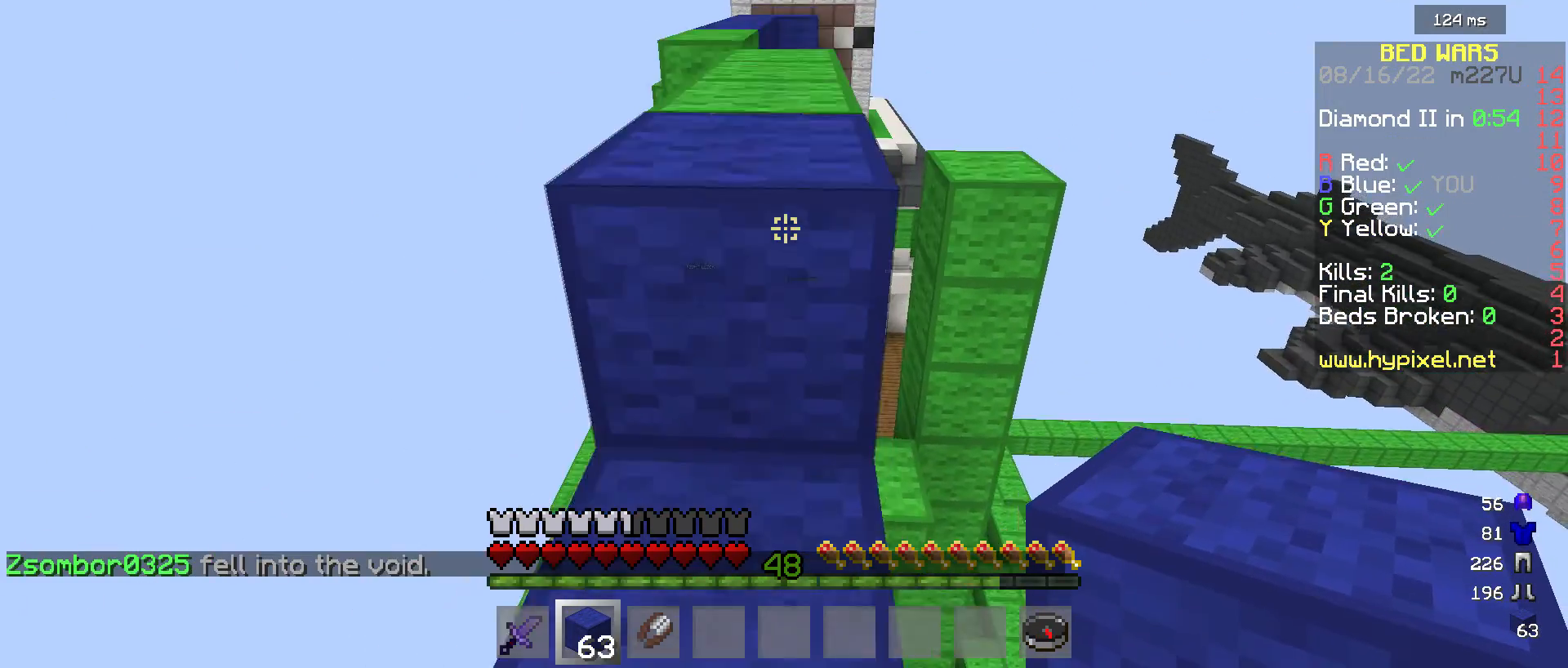
{"keys": ["w"], "mouse": [], "events": []}
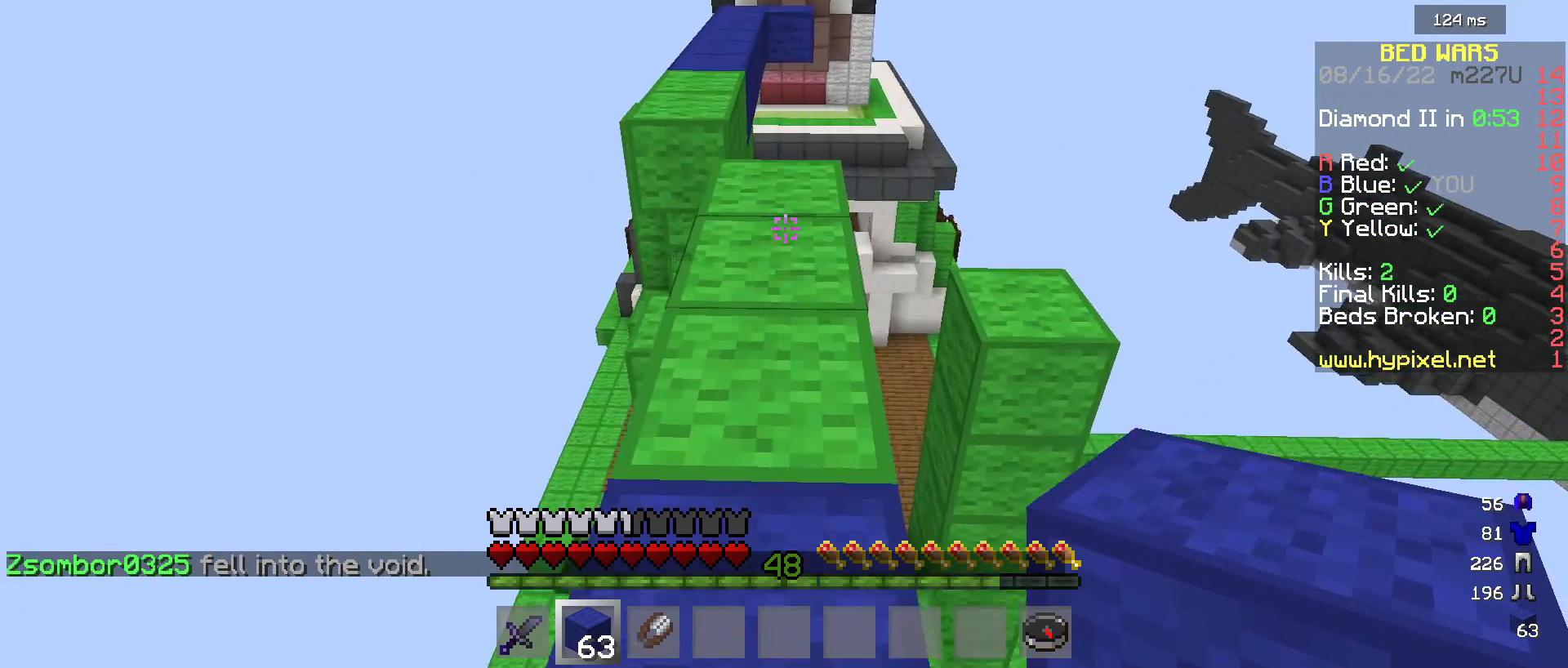
{"keys": ["a"], "mouse": [], "events": [[283, "w", "up"], [450, "a", "down"]]}
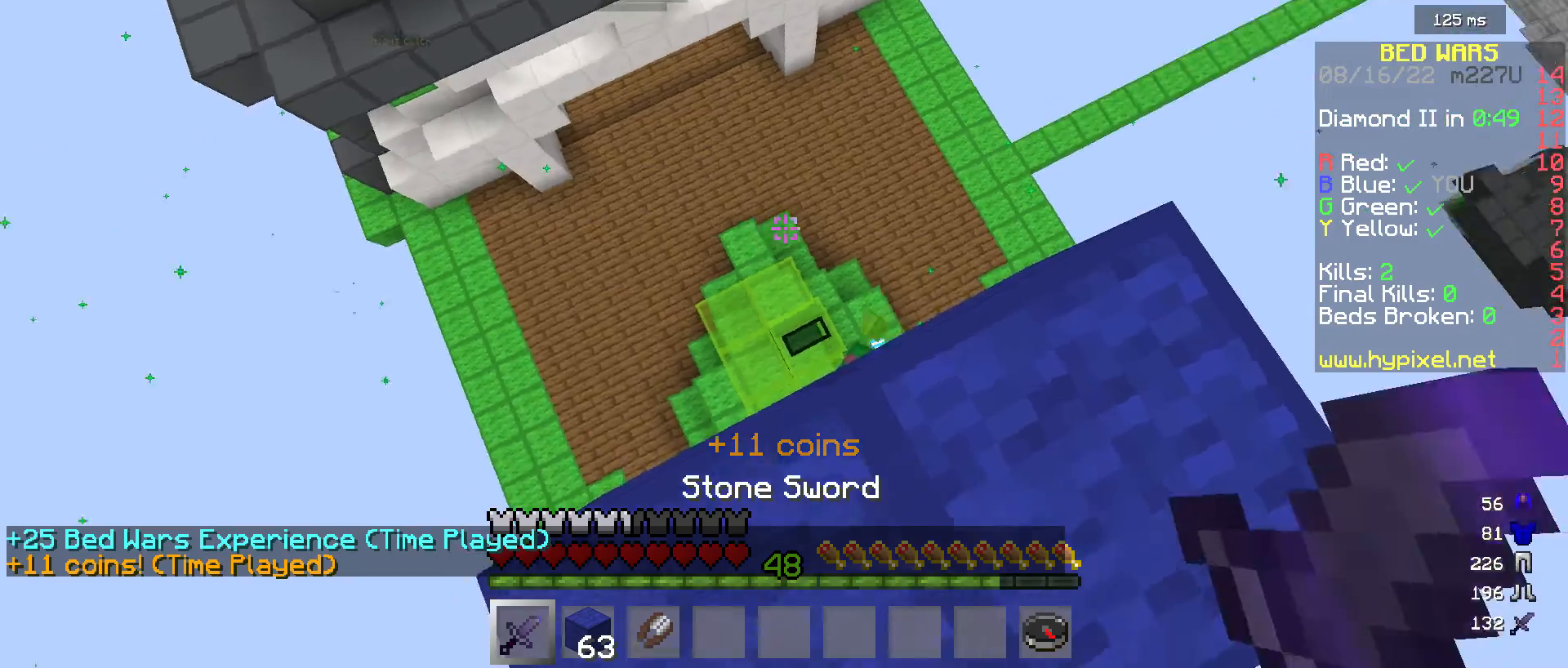
{"keys": ["a"], "mouse": [], "events": []}
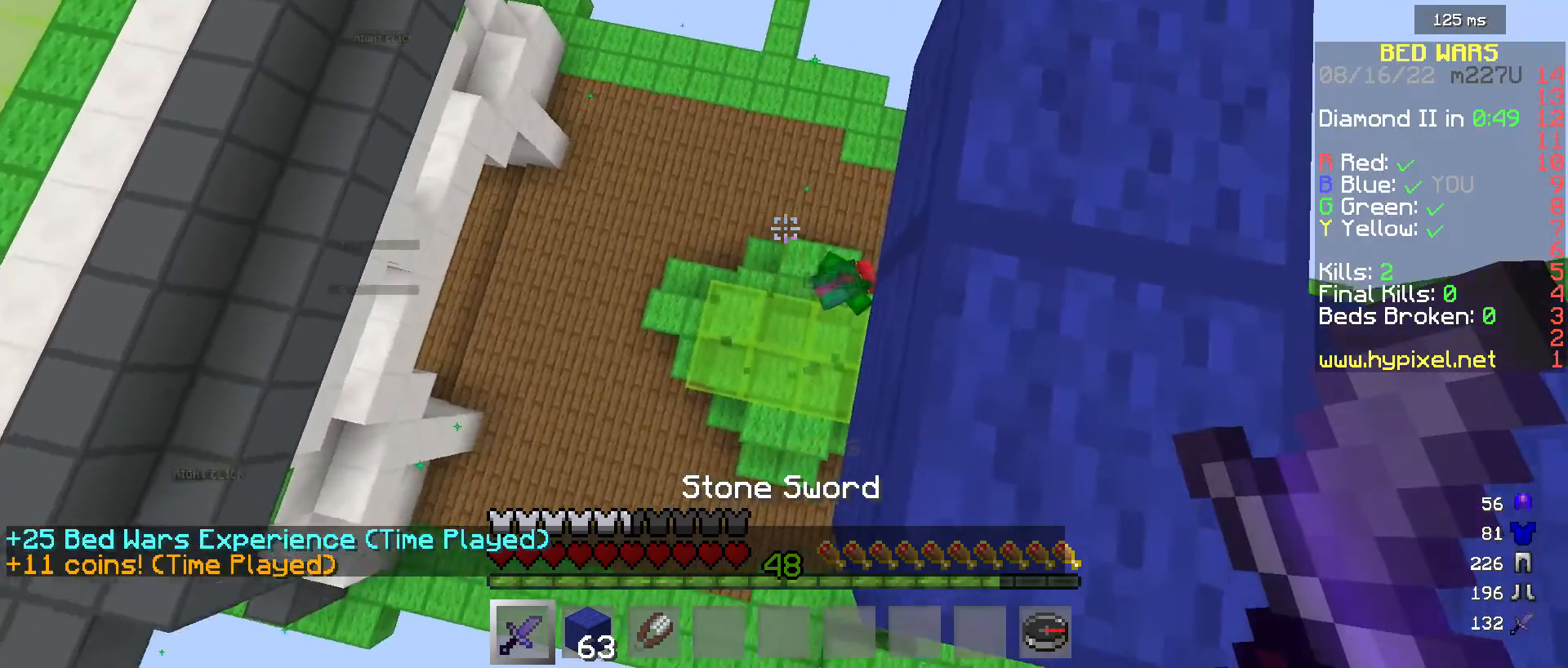
{"keys": ["d", "w"], "mouse": [], "events": [[100, "a", "up"], [250, "w", "down"], [383, "d", "down"]]}
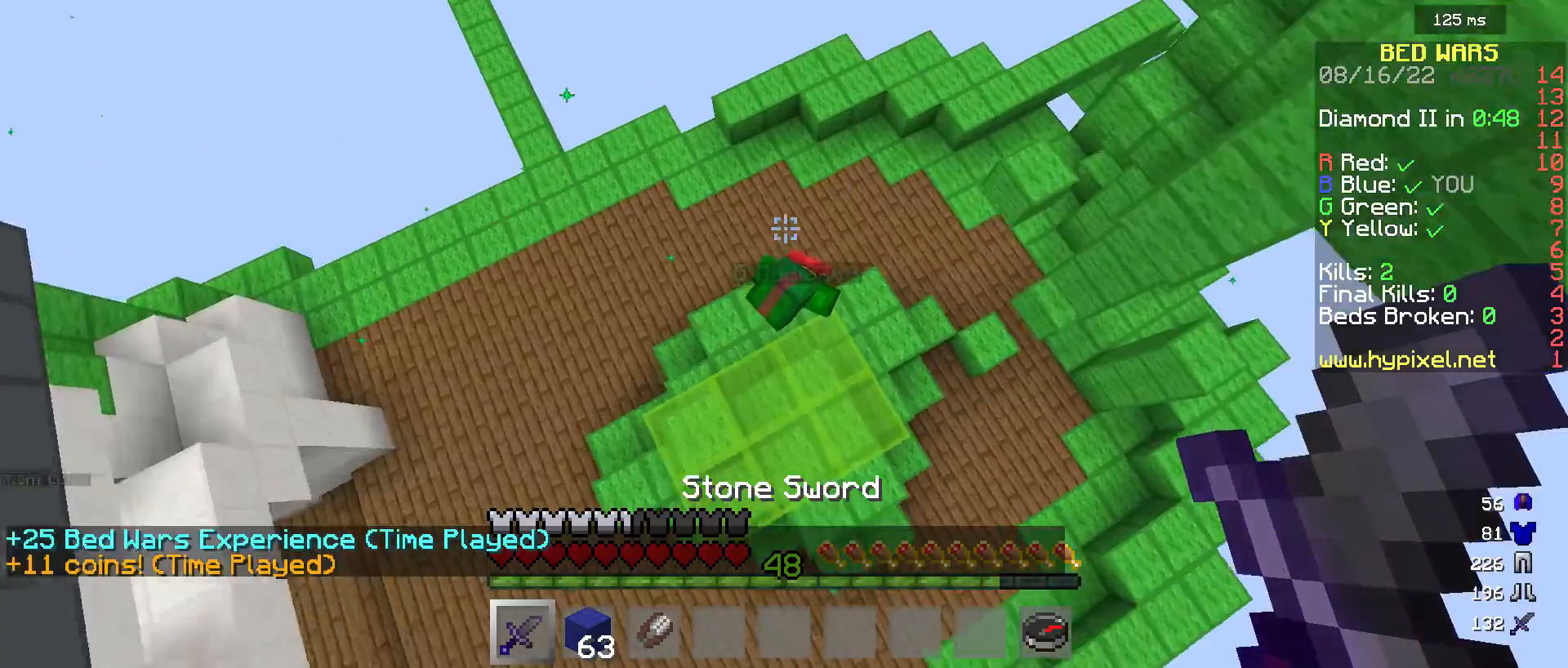
{"keys": [], "mouse": ["left"], "events": [[267, "d", "up"], [267, "mouse_left", "down"], [333, "w", "up"]]}
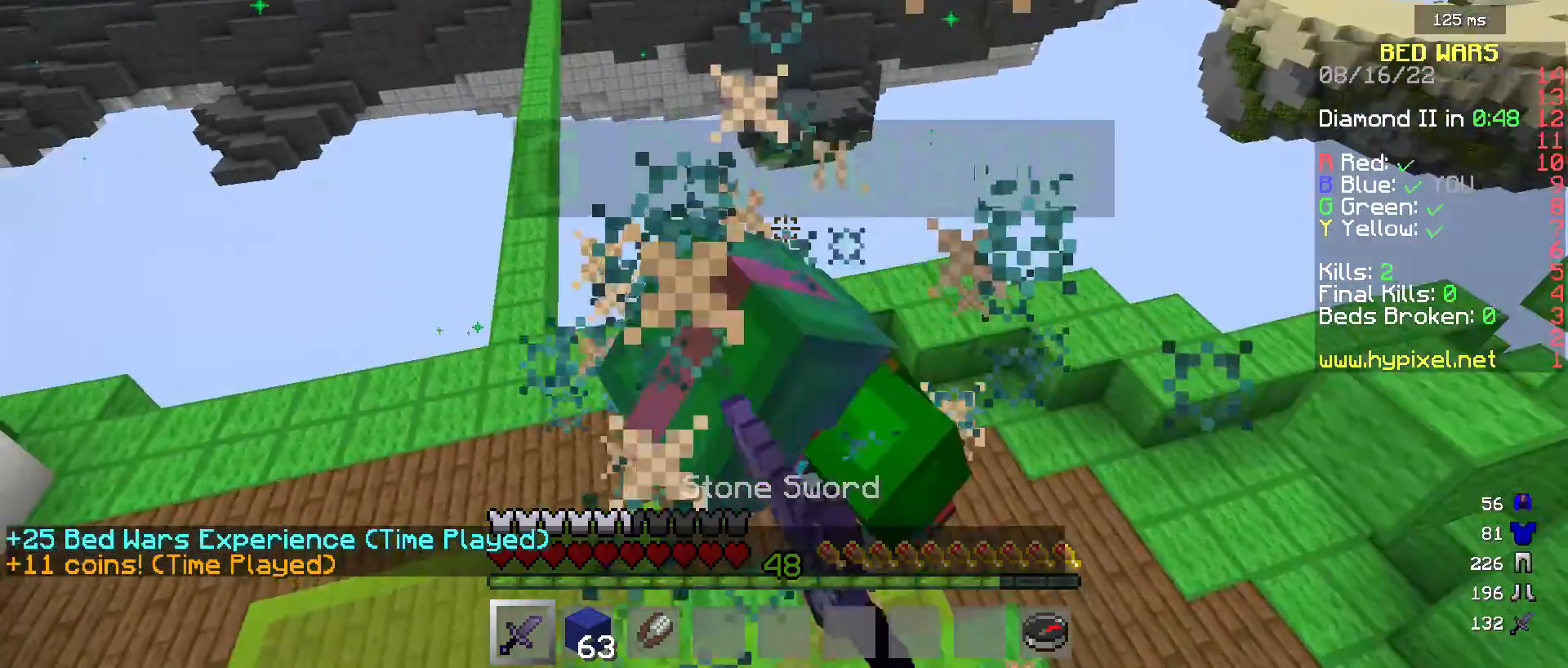
{"keys": ["s"], "mouse": [], "events": [[67, "mouse_left", "up"], [67, "s", "down"], [150, "d", "down"], [317, "d", "up"]]}
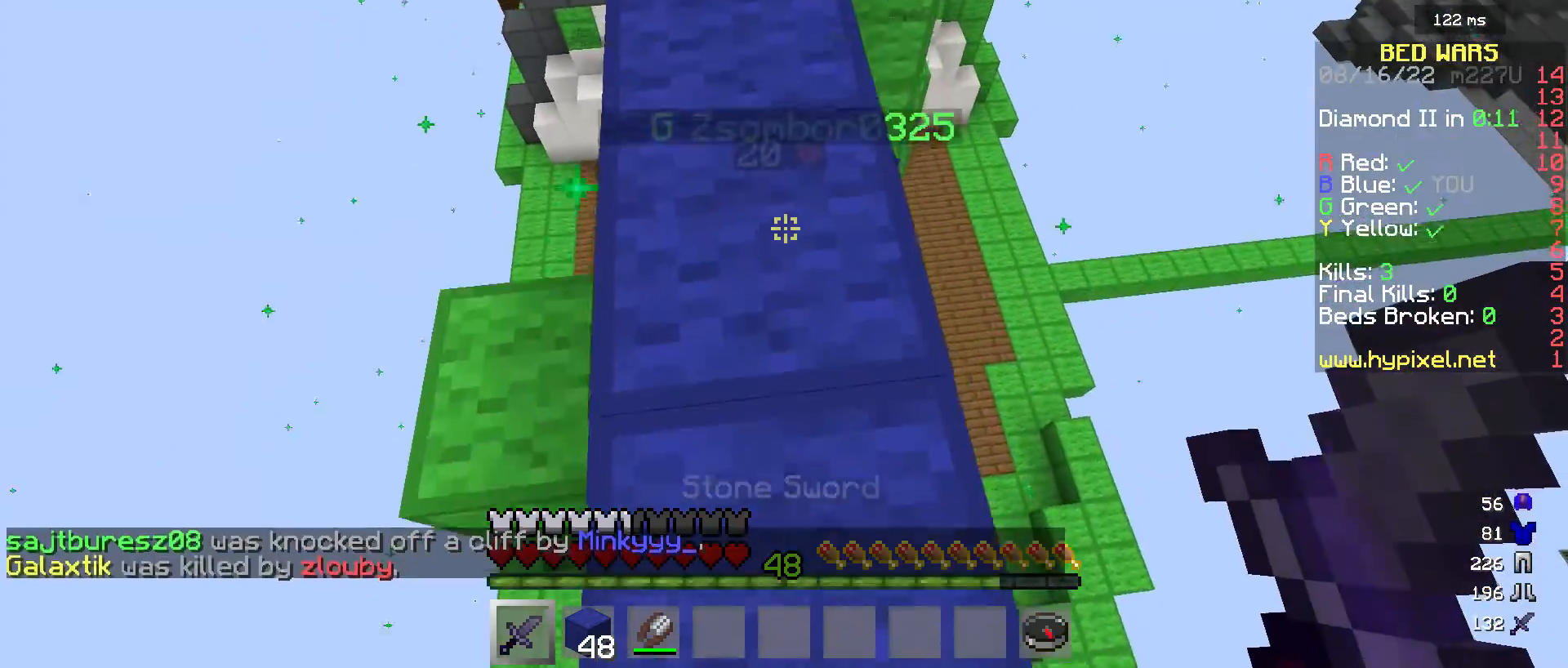
{"keys": ["a", "w"], "mouse": [], "events": [[150, "s", "up"], [283, "a", "down"], [317, "w", "down"]]}
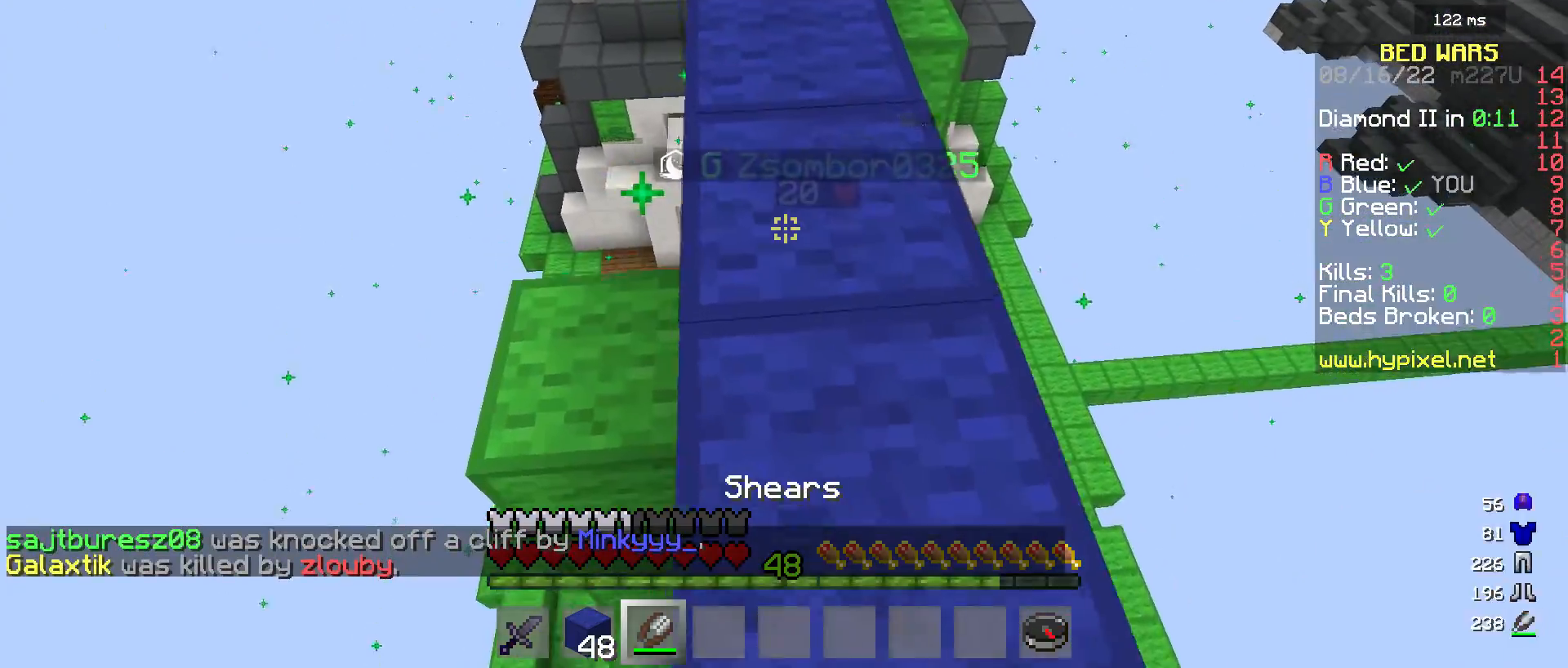
{"keys": [], "mouse": ["left"], "events": [[133, "w", "up"], [167, "mouse_left", "down"], [267, "a", "up"]]}
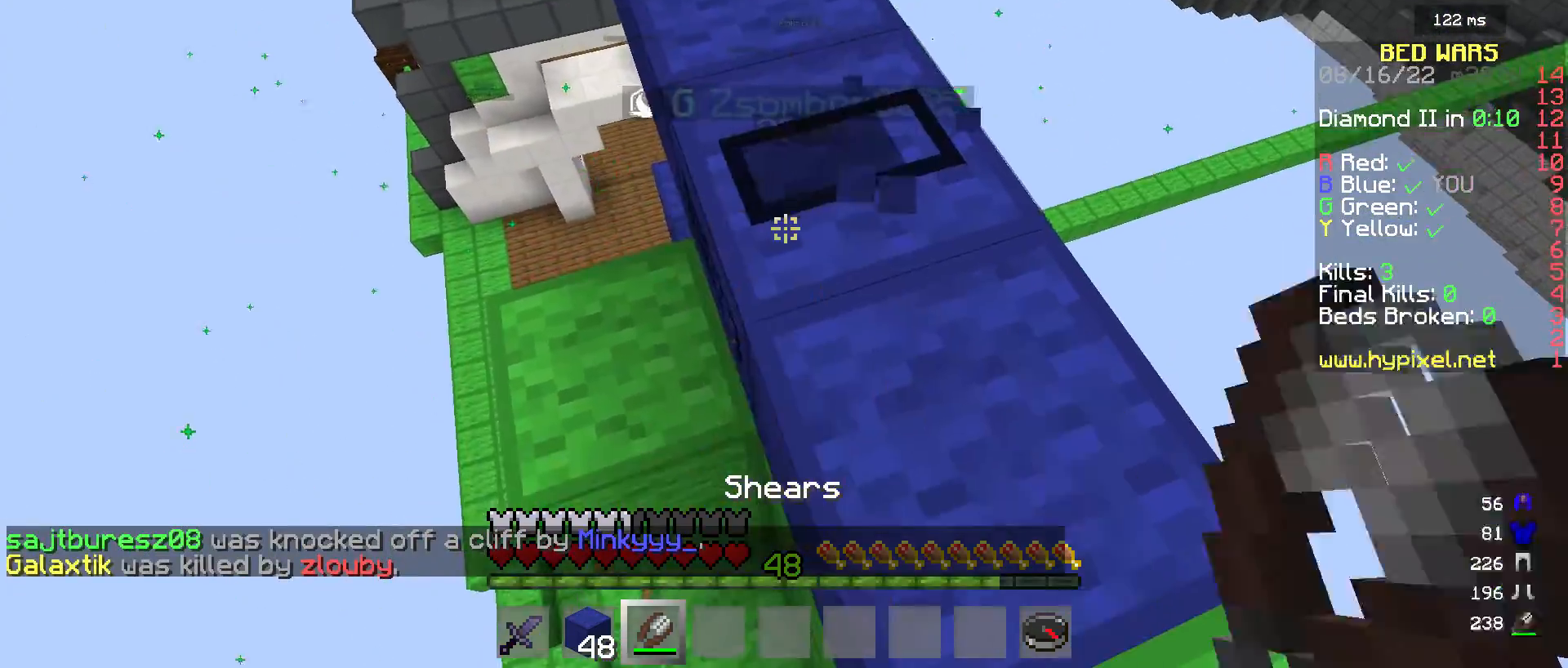
{"keys": ["w"], "mouse": [], "events": [[150, "mouse_left", "up"], [150, "w", "down"]]}
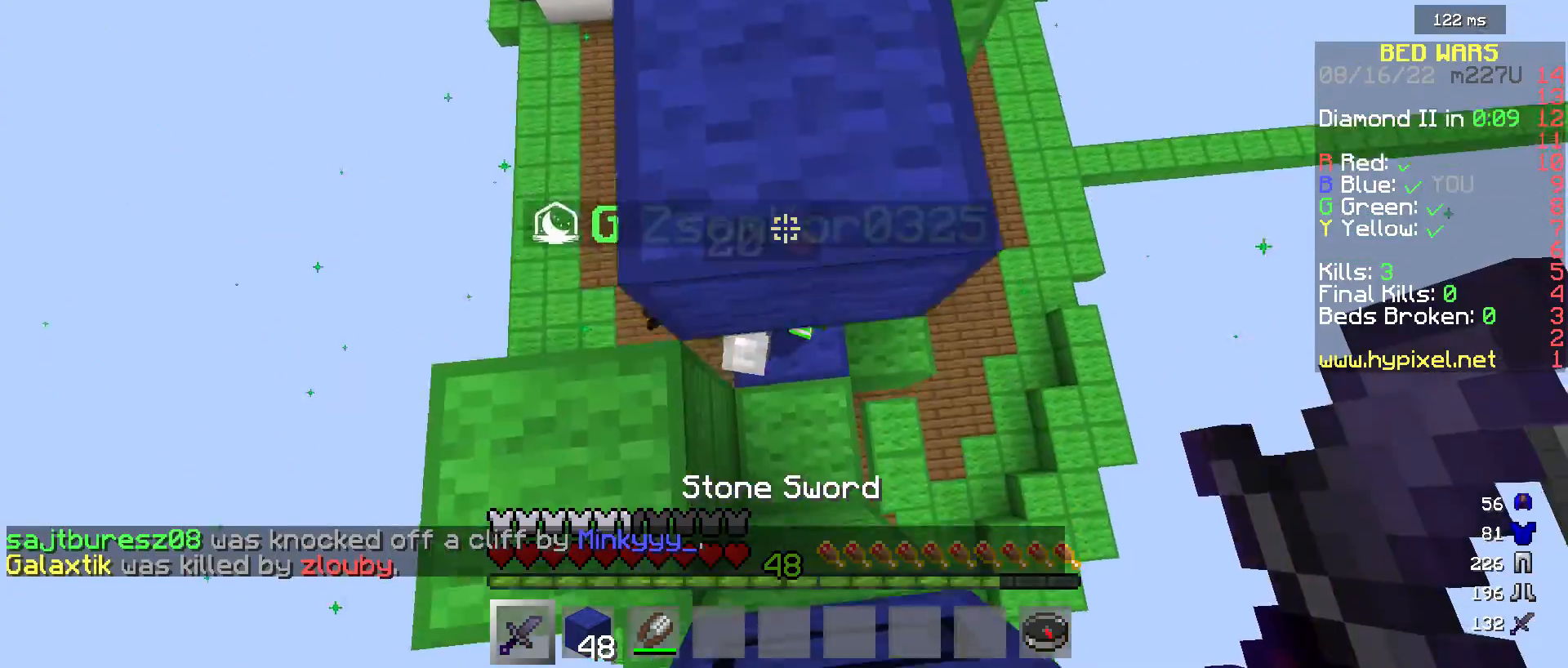
{"keys": ["s"], "mouse": ["left"], "events": [[183, "w", "up"], [267, "mouse_left", "down"], [283, "s", "down"]]}
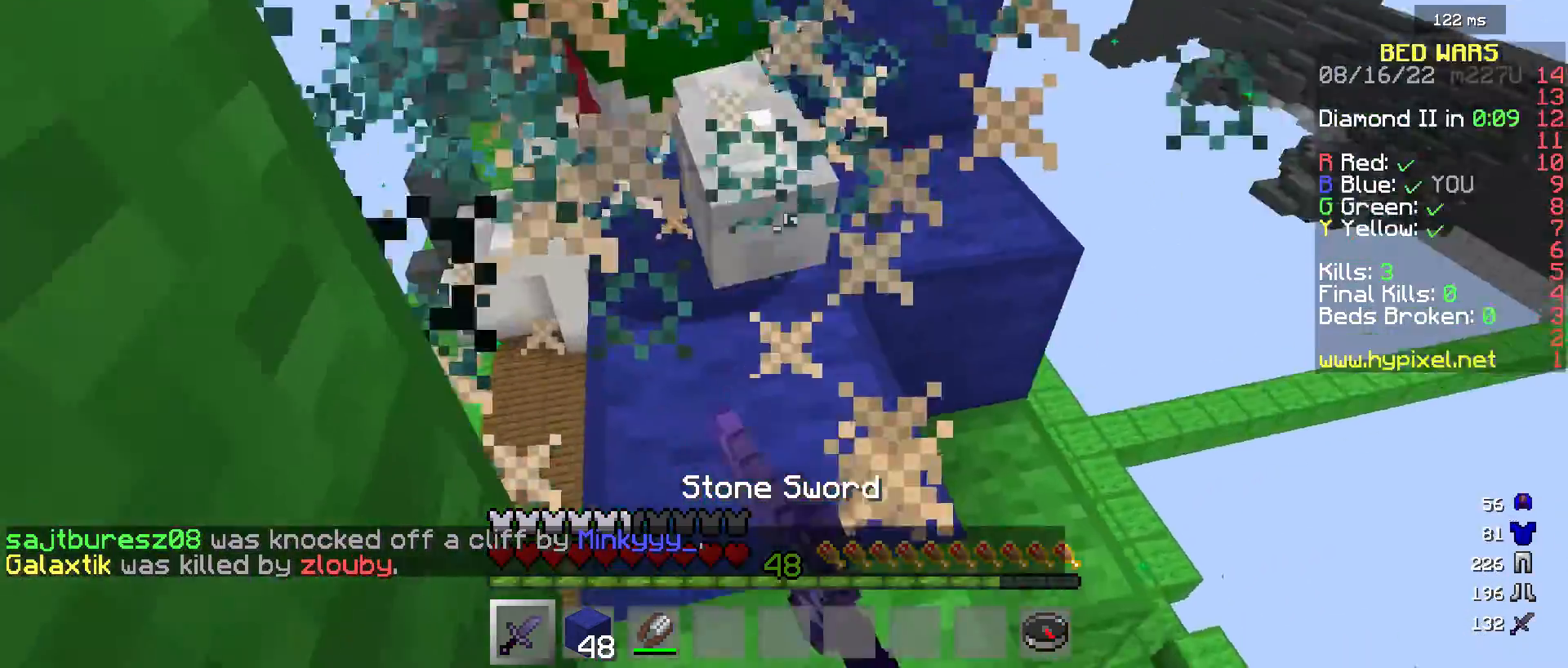
{"keys": ["w"], "mouse": ["left"], "events": [[183, "s", "up"], [350, "w", "down"]]}
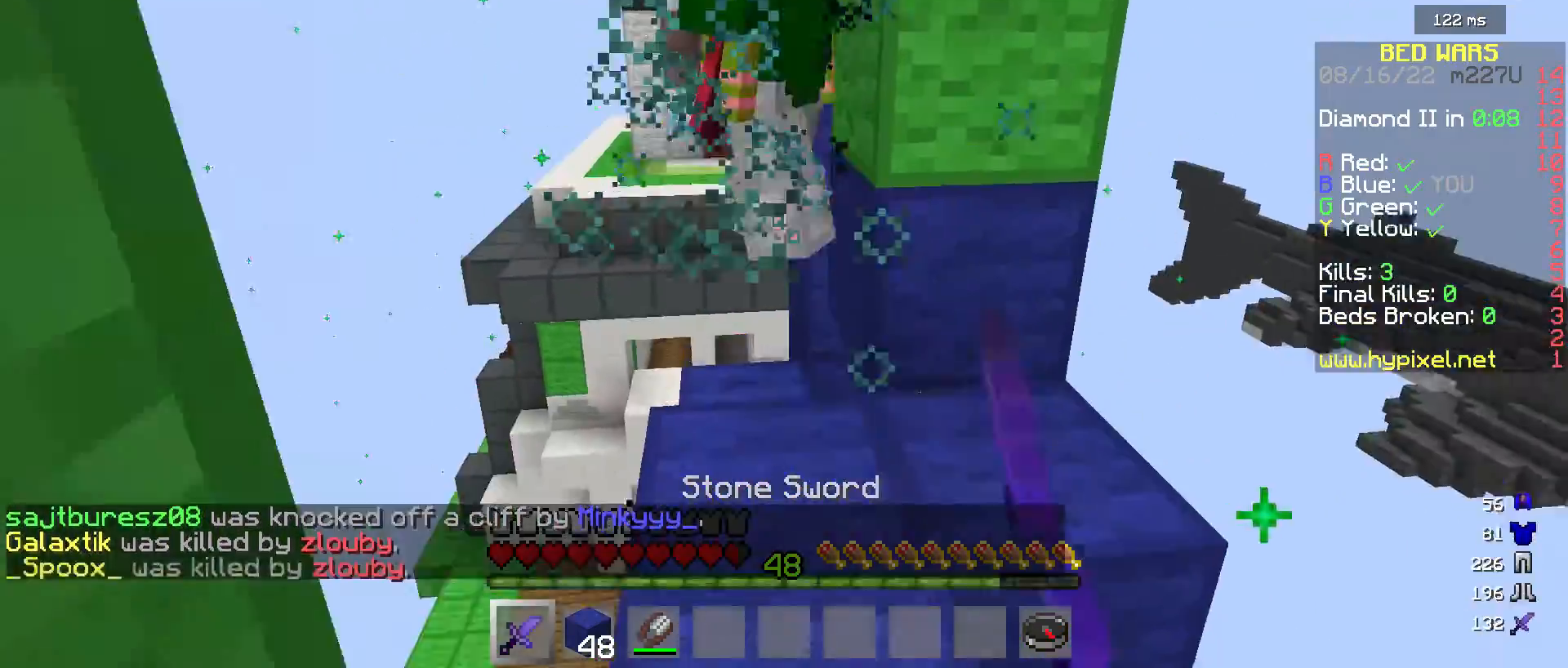
{"keys": [], "mouse": ["left"], "events": [[83, "w", "up"], [383, "s", "down"], [500, "s", "up"]]}
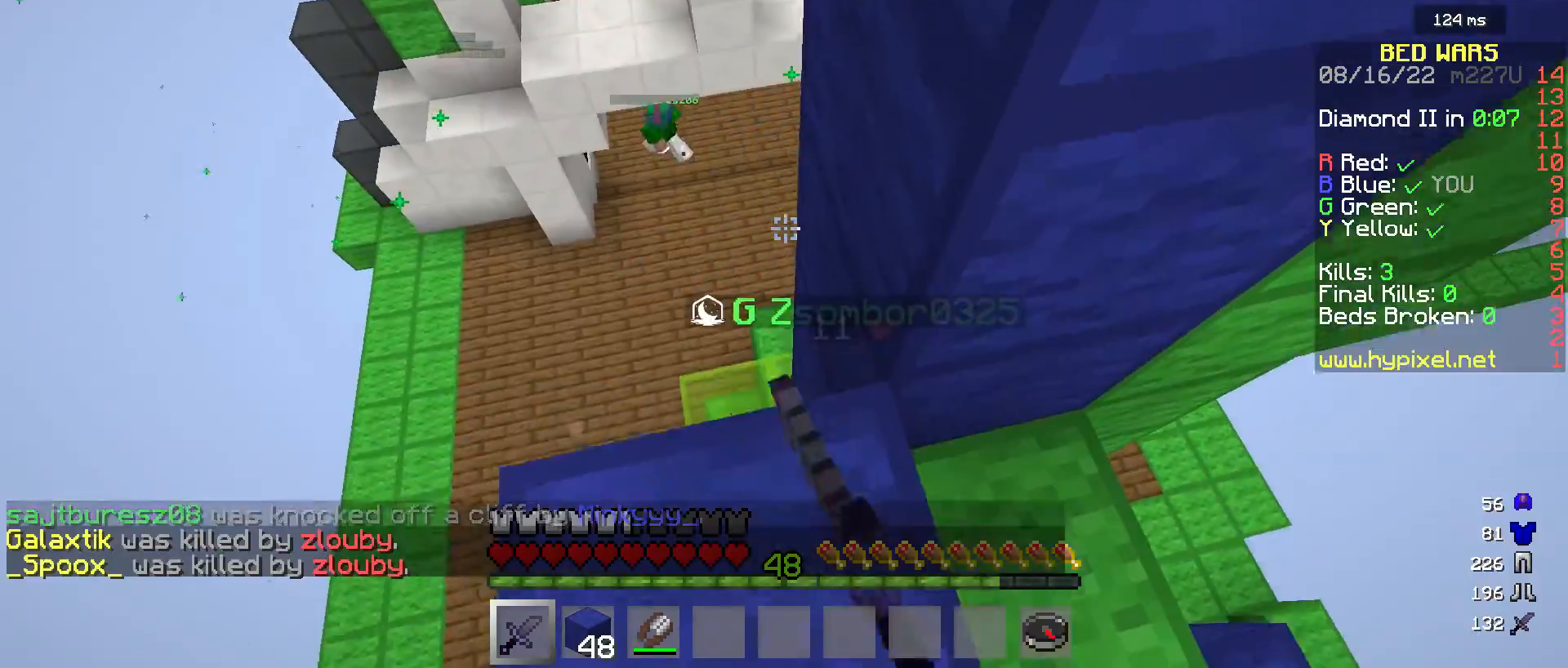
{"keys": [], "mouse": [], "events": [[100, "mouse_left", "up"]]}